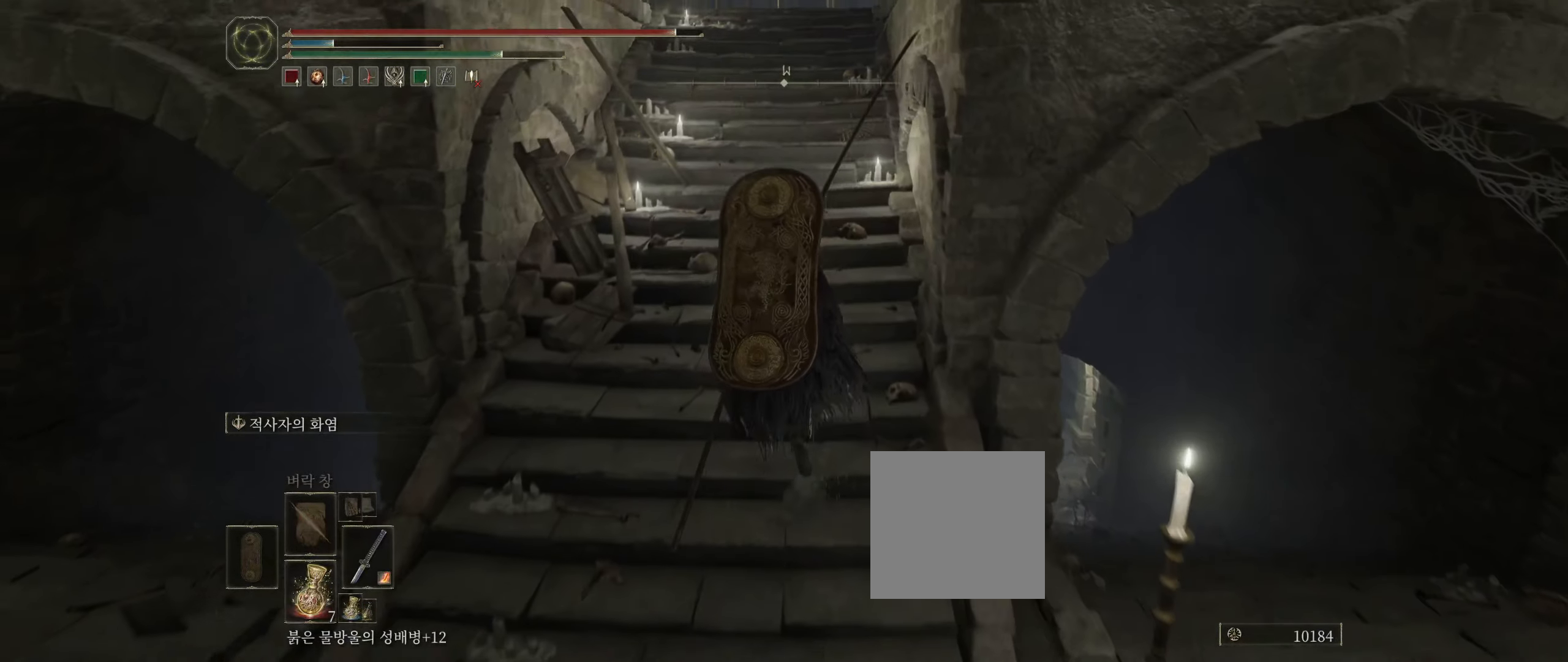
Gameplay with a controller (Xbox layout); each line is a JSON object with the inputs held at the frame after it (dt_ms = milliseconds from this image to that frame). "events" lists button and stick changes between this image and that frame as [ms after this image, input, new state], when the widget could be followed in between. Not read: DPAD_DOWN DPAD_LEFT DPAD_RIGHT DPAD_UP L3 R3 other_buttons right_stick.
{"dt_ms": 500, "buttons": [], "left_stick": "up", "events": []}
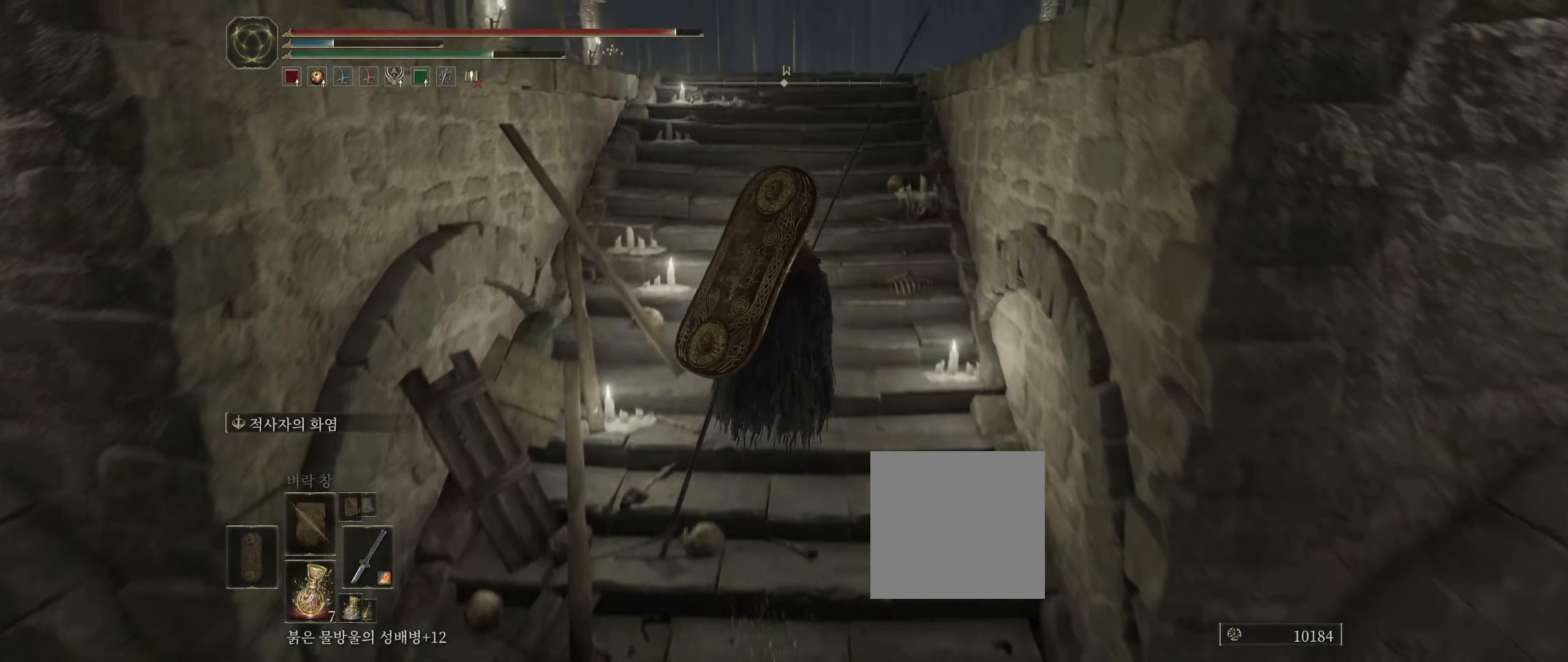
{"dt_ms": 500, "buttons": [], "left_stick": "up", "events": []}
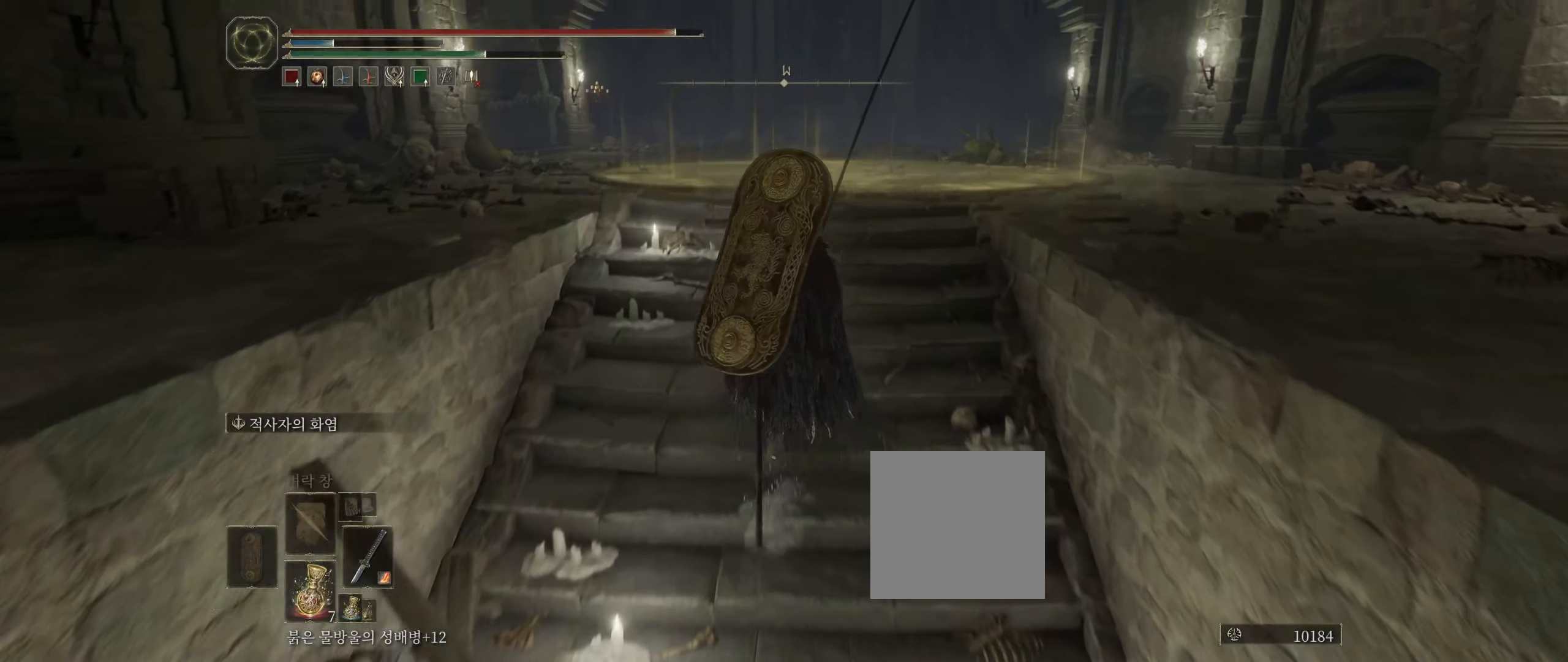
{"dt_ms": 500, "buttons": [], "left_stick": "up", "events": []}
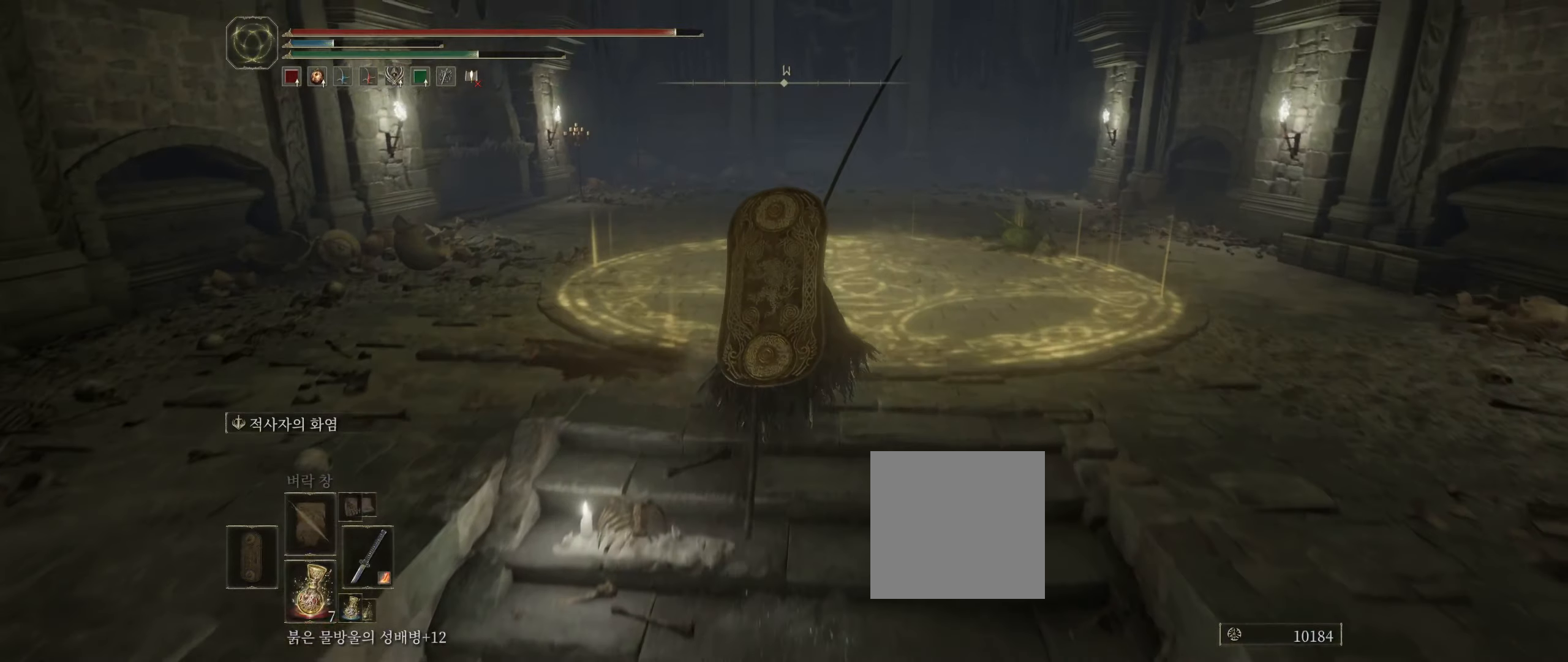
{"dt_ms": 500, "buttons": [], "left_stick": "up-left", "events": [[317, "left_stick", "up-left"]]}
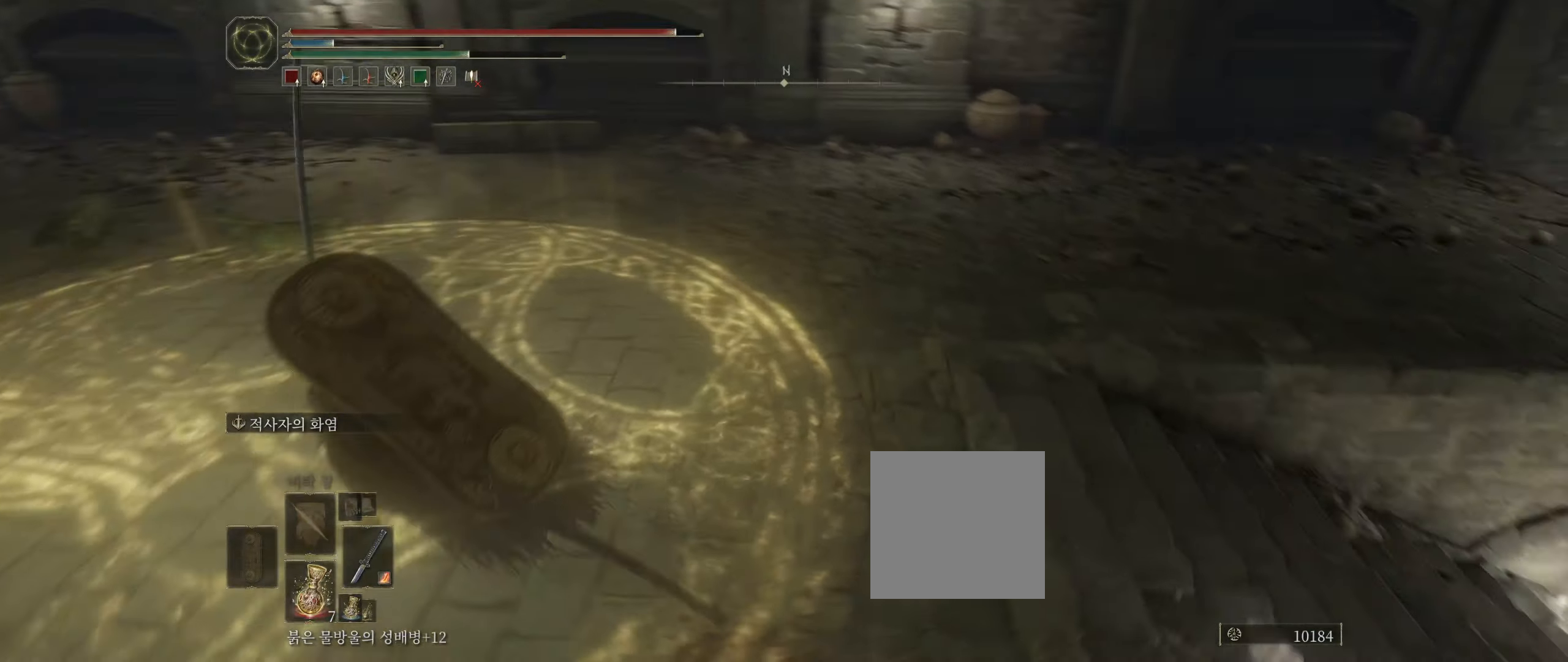
{"dt_ms": 500, "buttons": [], "left_stick": "center"}
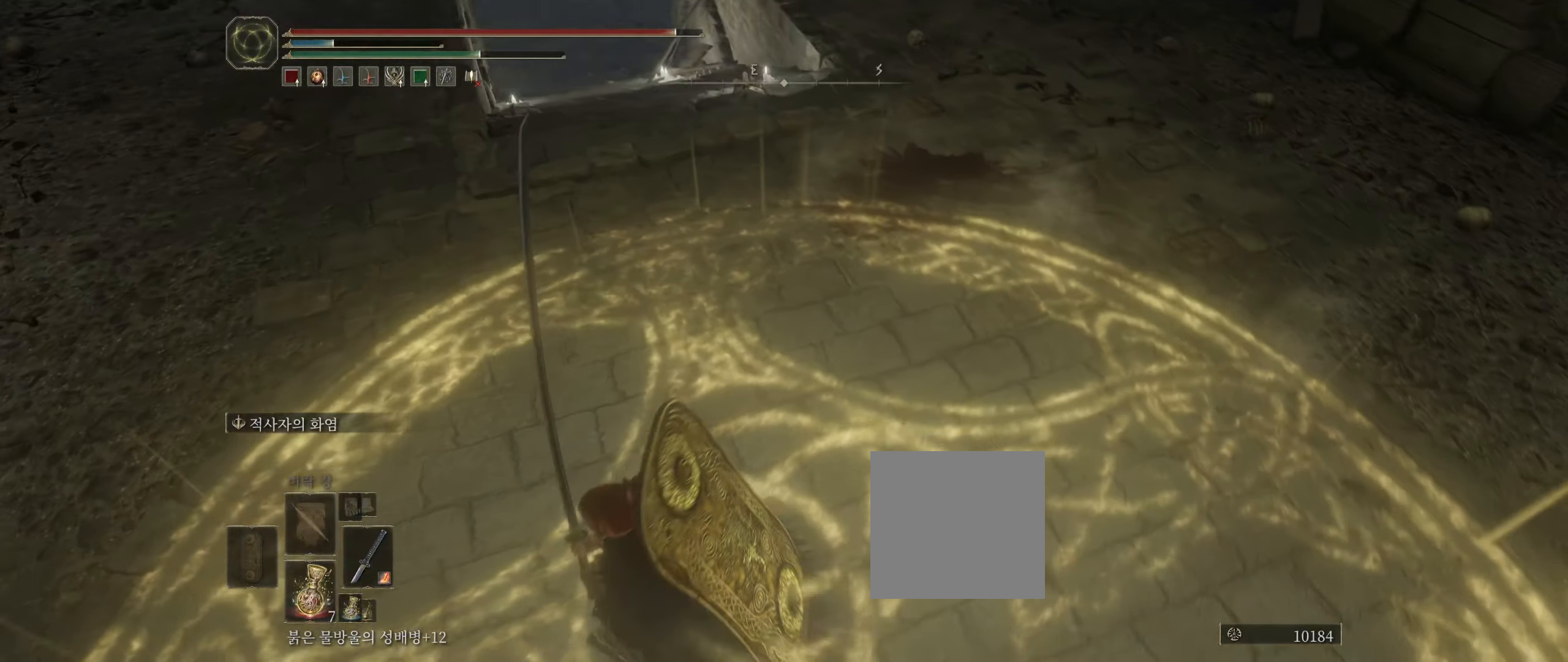
{"dt_ms": 500, "buttons": [], "left_stick": "down-right"}
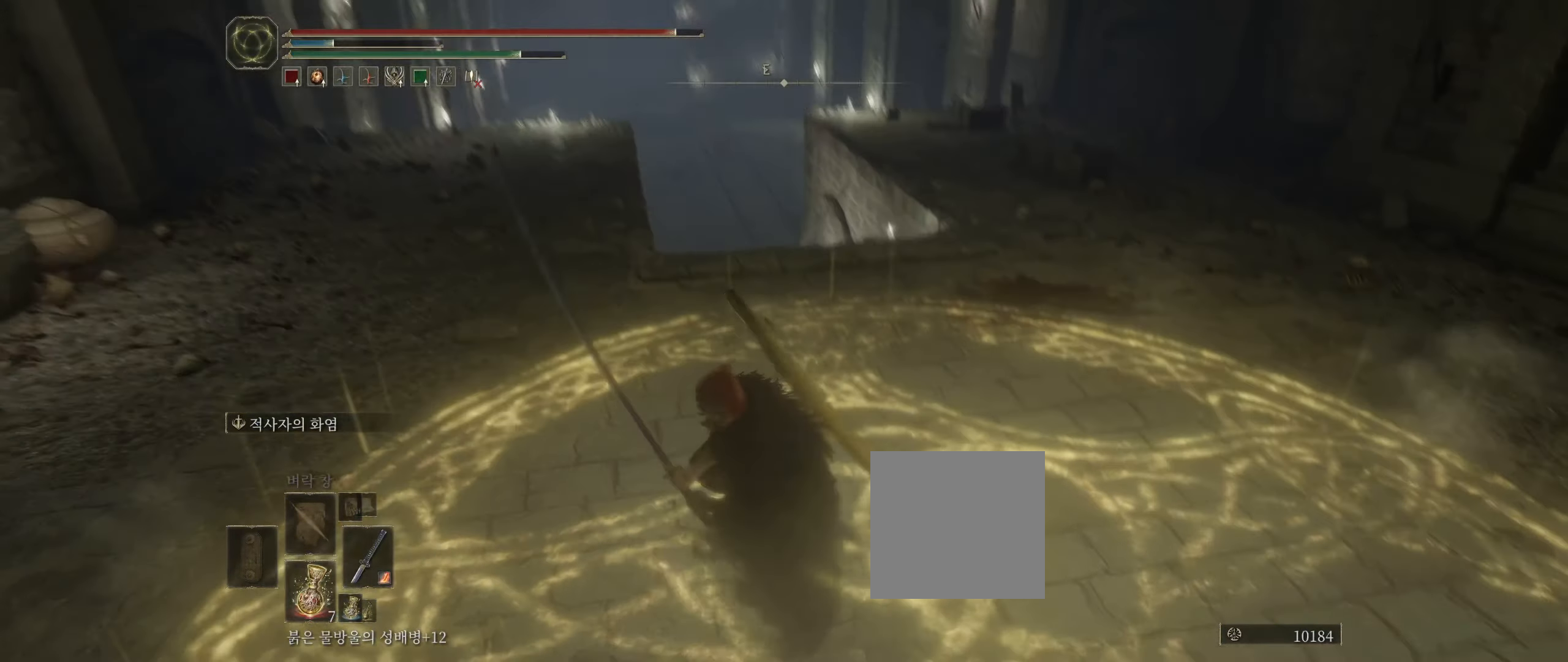
{"dt_ms": 500, "buttons": [], "left_stick": "center", "events": [[500, "left_stick", "center"]]}
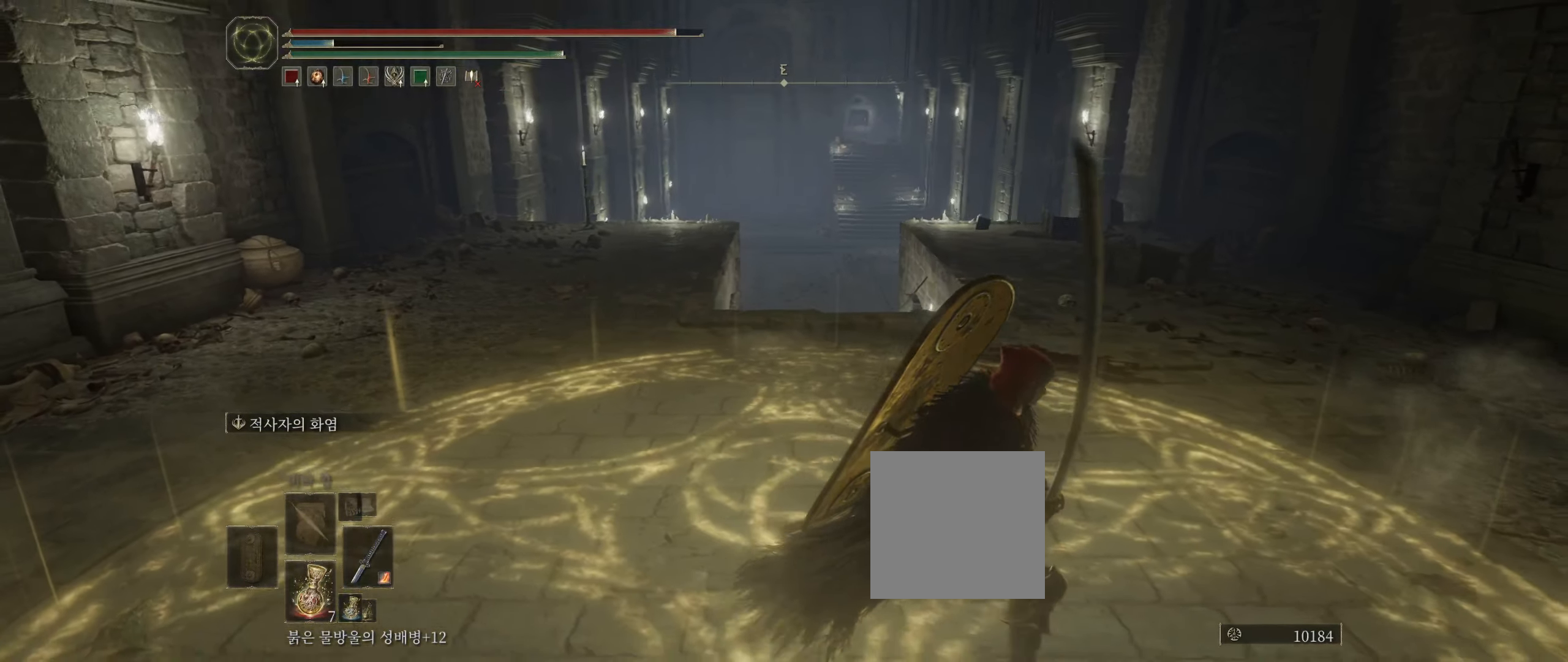
{"dt_ms": 500, "buttons": [], "left_stick": "down-left", "events": [[150, "left_stick", "down-left"]]}
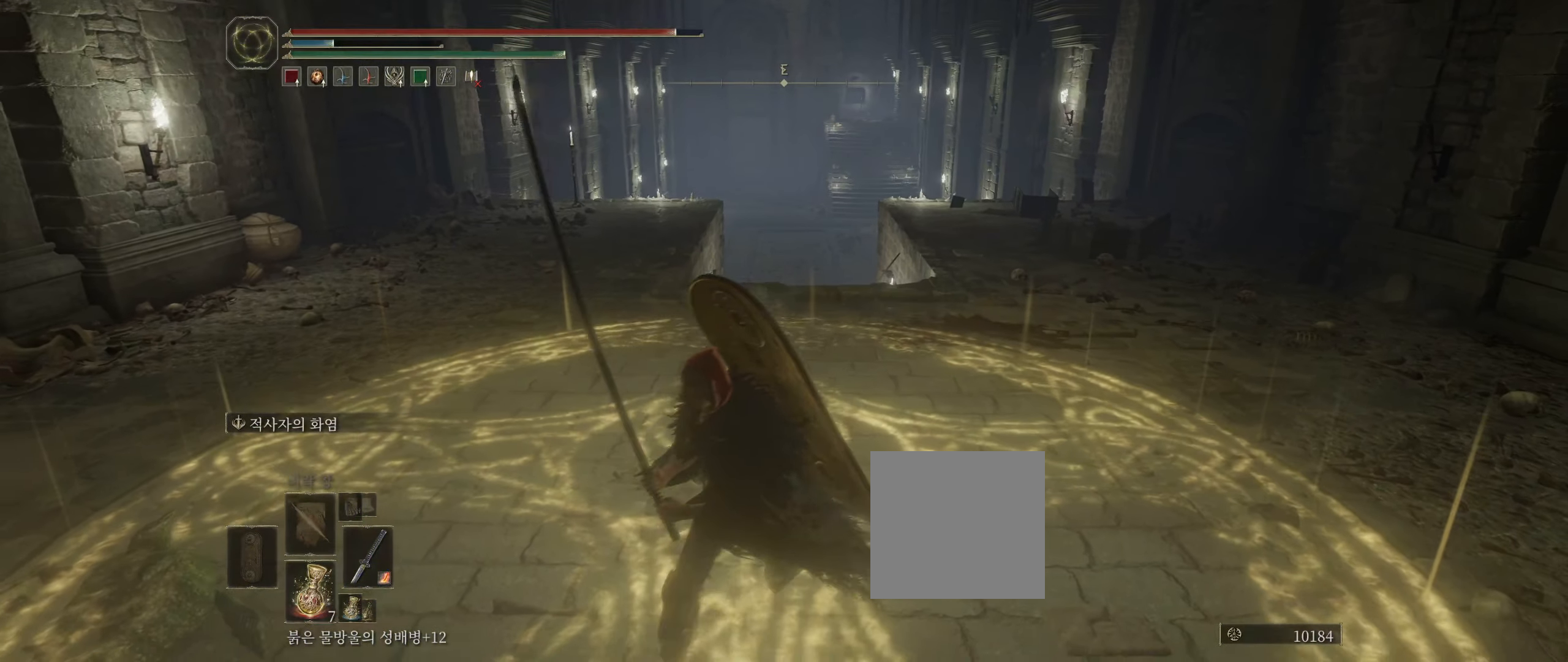
{"dt_ms": 500, "buttons": [], "left_stick": "center", "events": [[84, "left_stick", "center"]]}
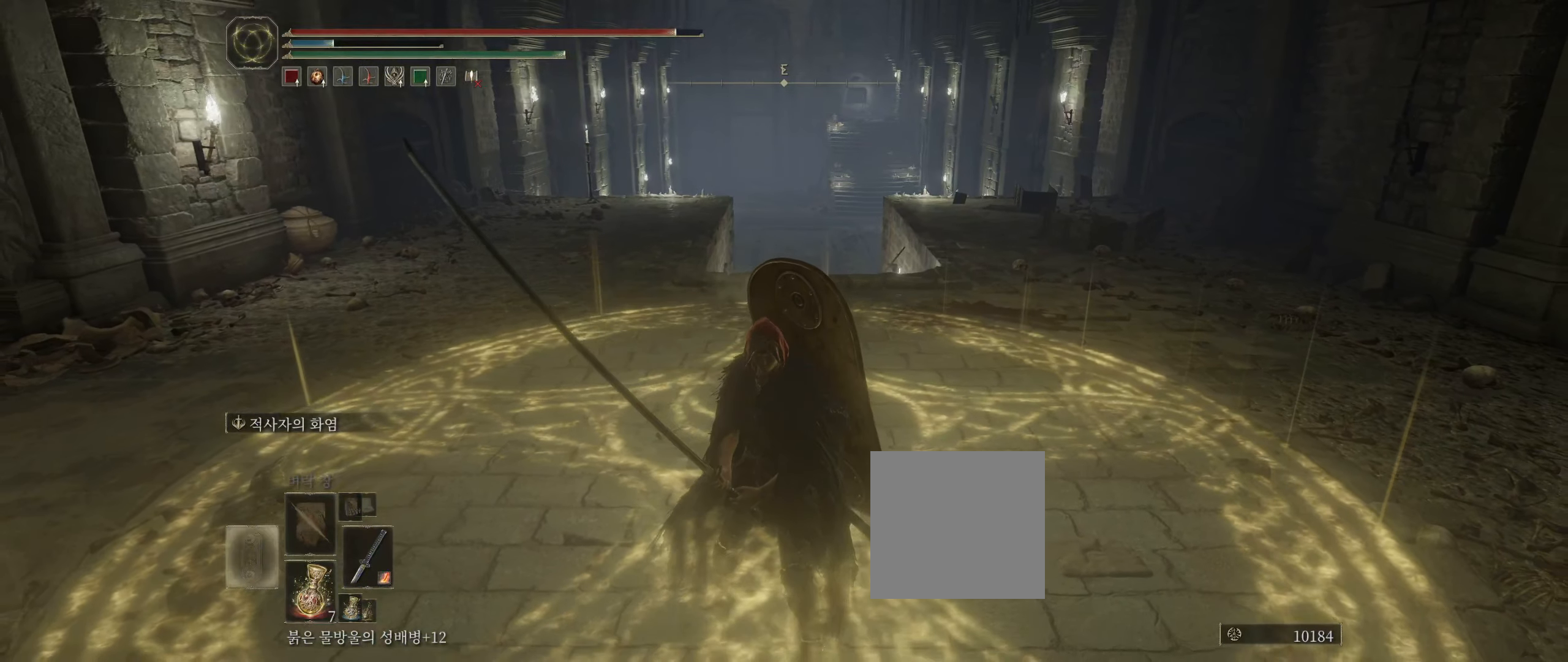
{"dt_ms": 1000, "buttons": [], "left_stick": "center"}
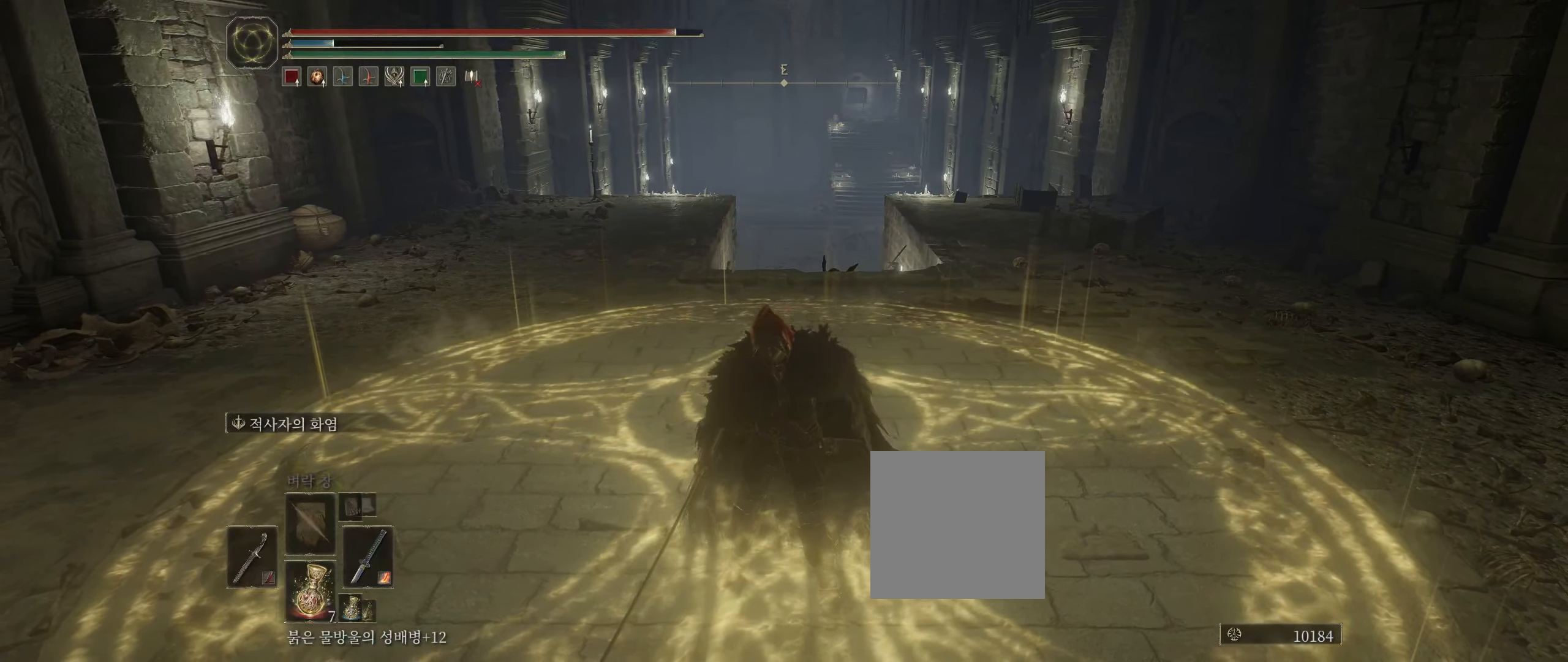
{"dt_ms": 500, "buttons": [], "left_stick": "center", "events": []}
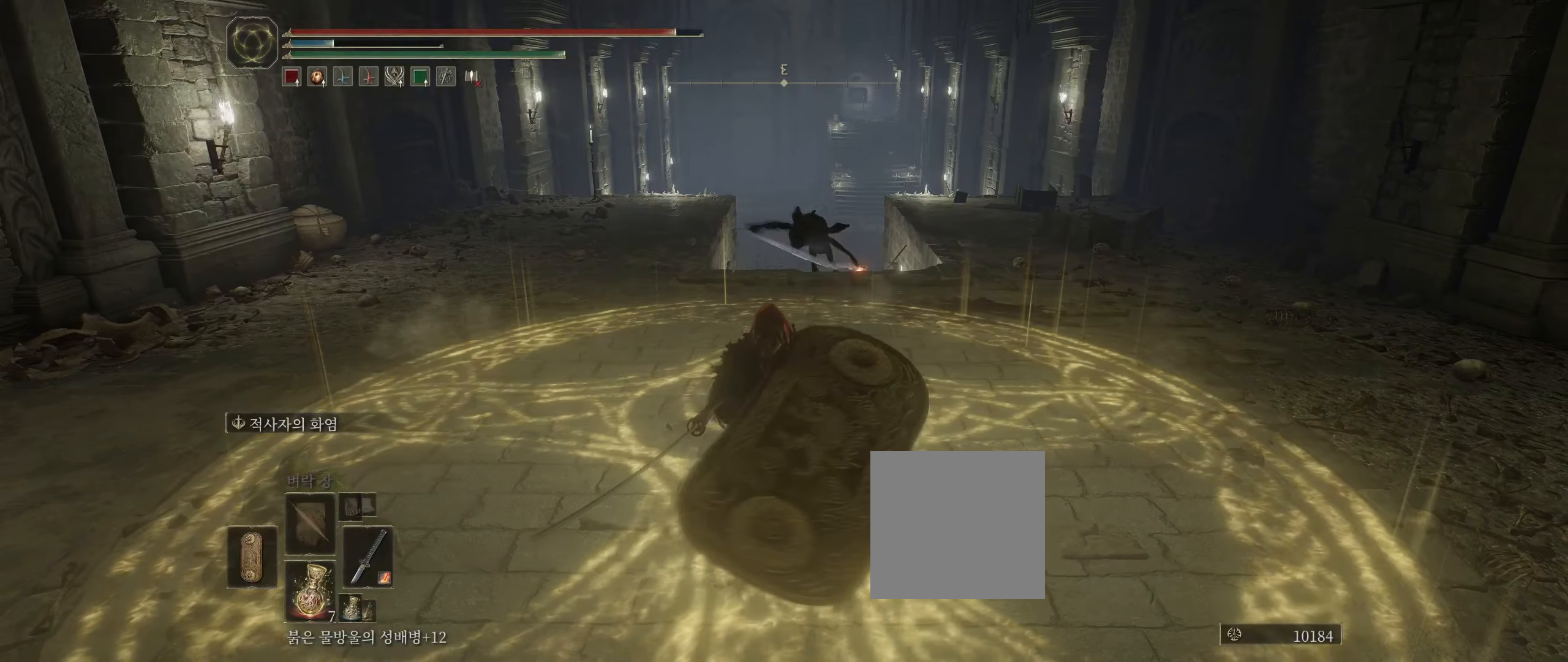
{"dt_ms": 500, "buttons": [], "left_stick": "left", "events": [[466, "left_stick", "left"]]}
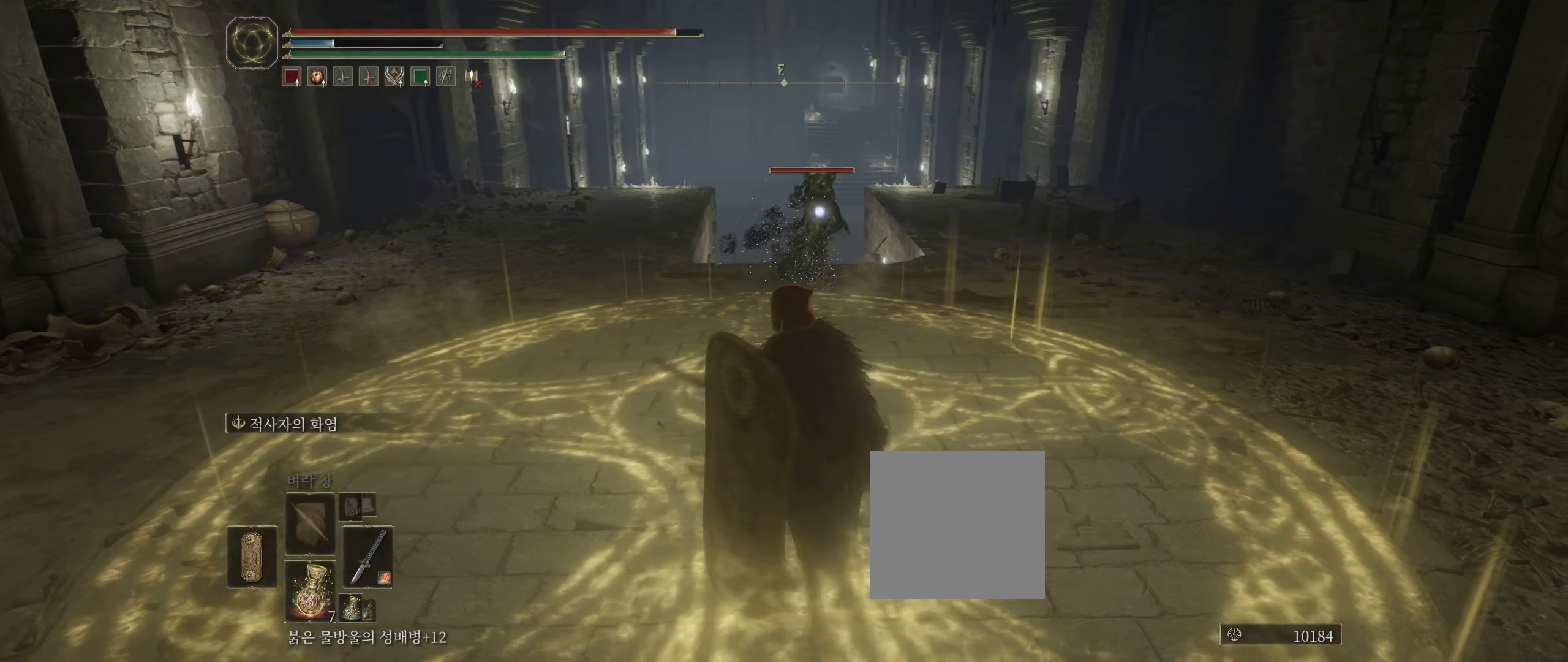
{"dt_ms": 500, "buttons": [], "left_stick": "up", "events": [[33, "left_stick", "center"], [100, "left_stick", "up"]]}
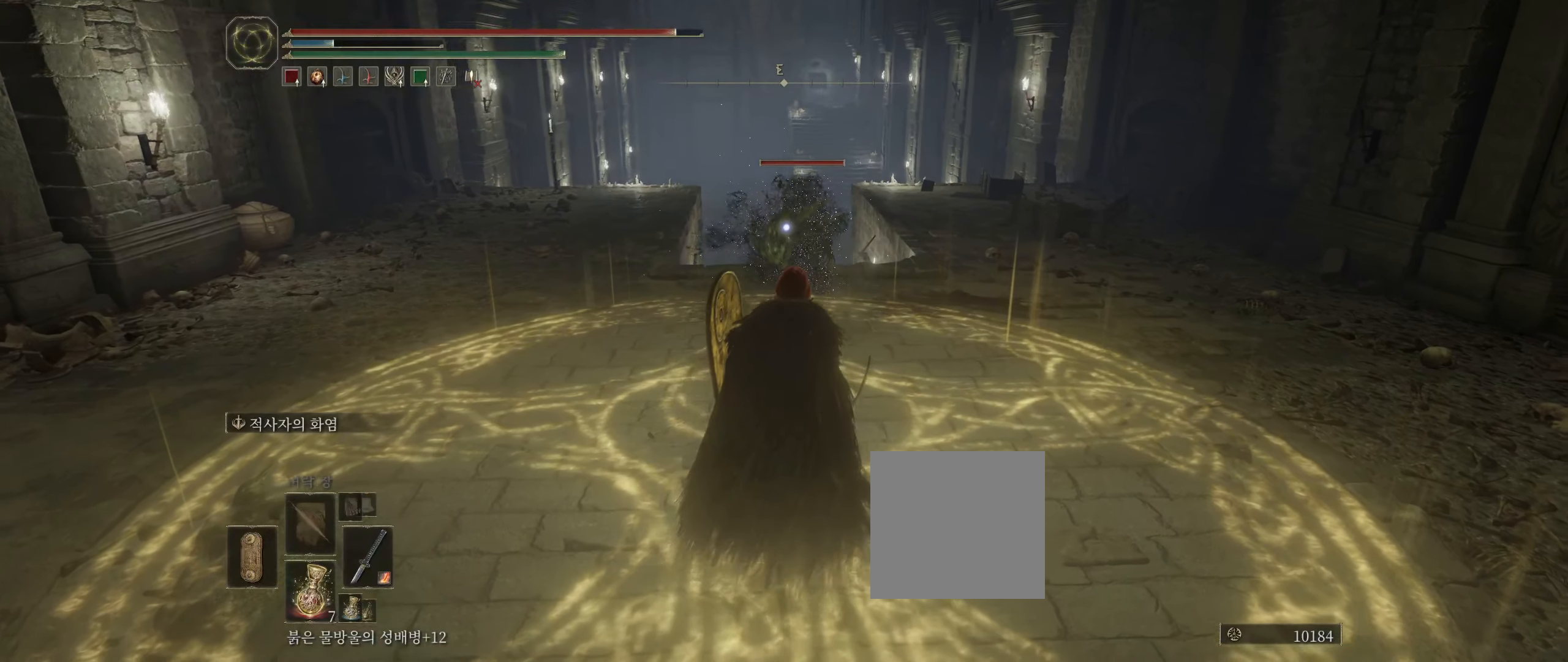
{"dt_ms": 500, "buttons": [], "left_stick": "up"}
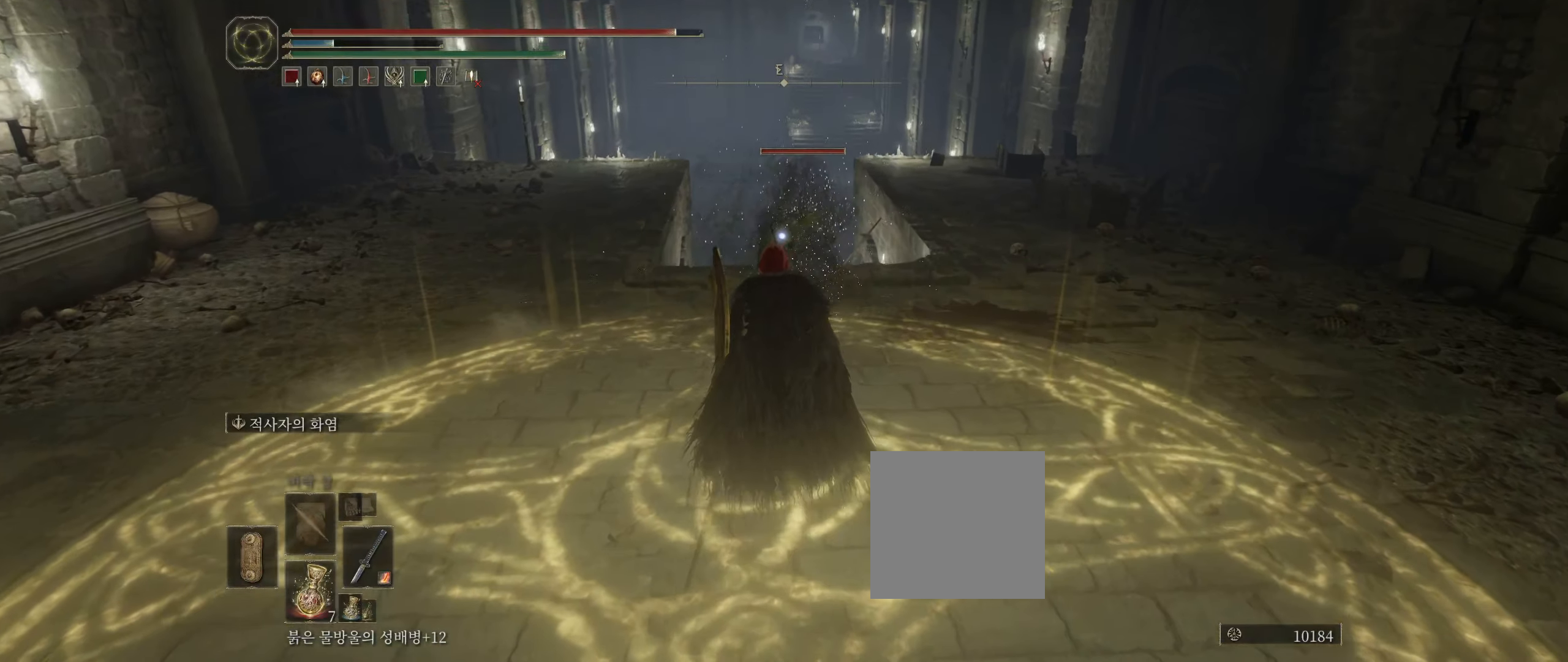
{"dt_ms": 500, "buttons": [], "left_stick": "up", "events": []}
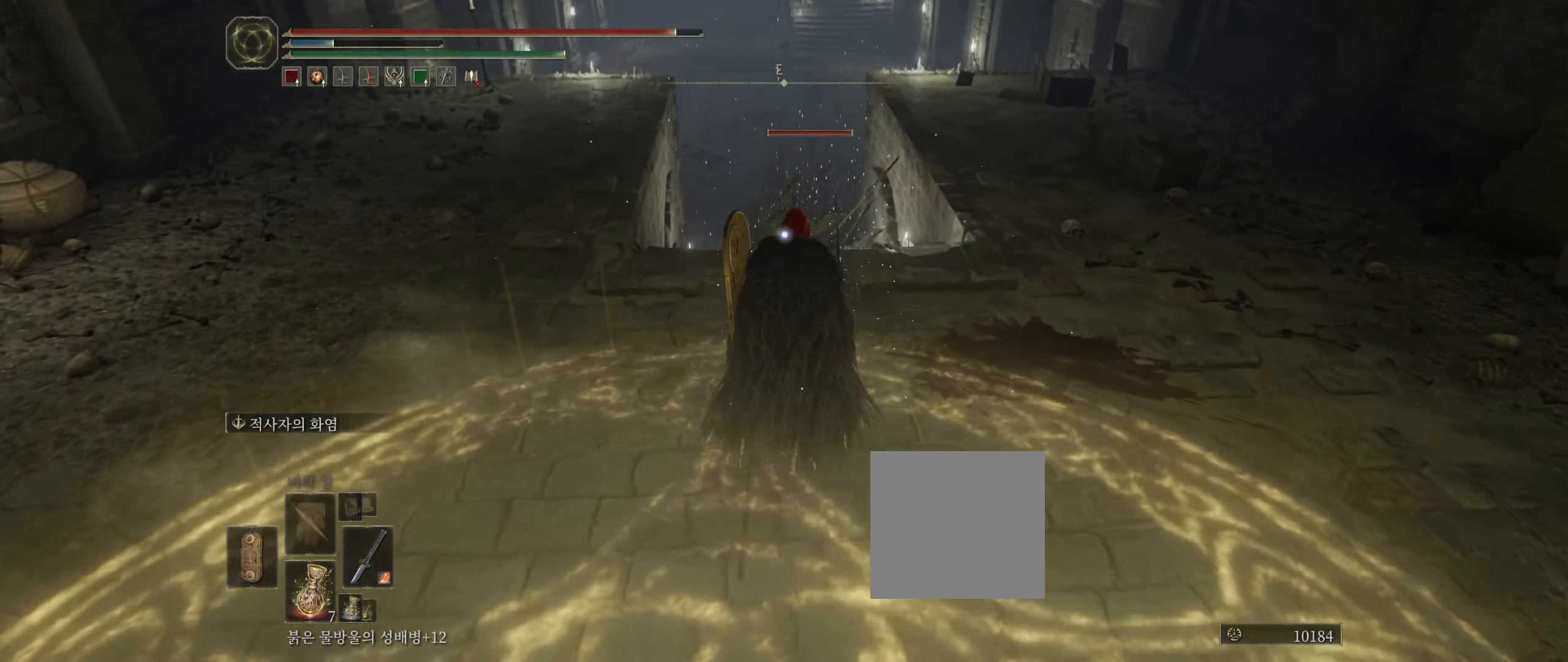
{"dt_ms": 500, "buttons": ["R2"], "left_stick": "up", "events": [[383, "R2", "down"]]}
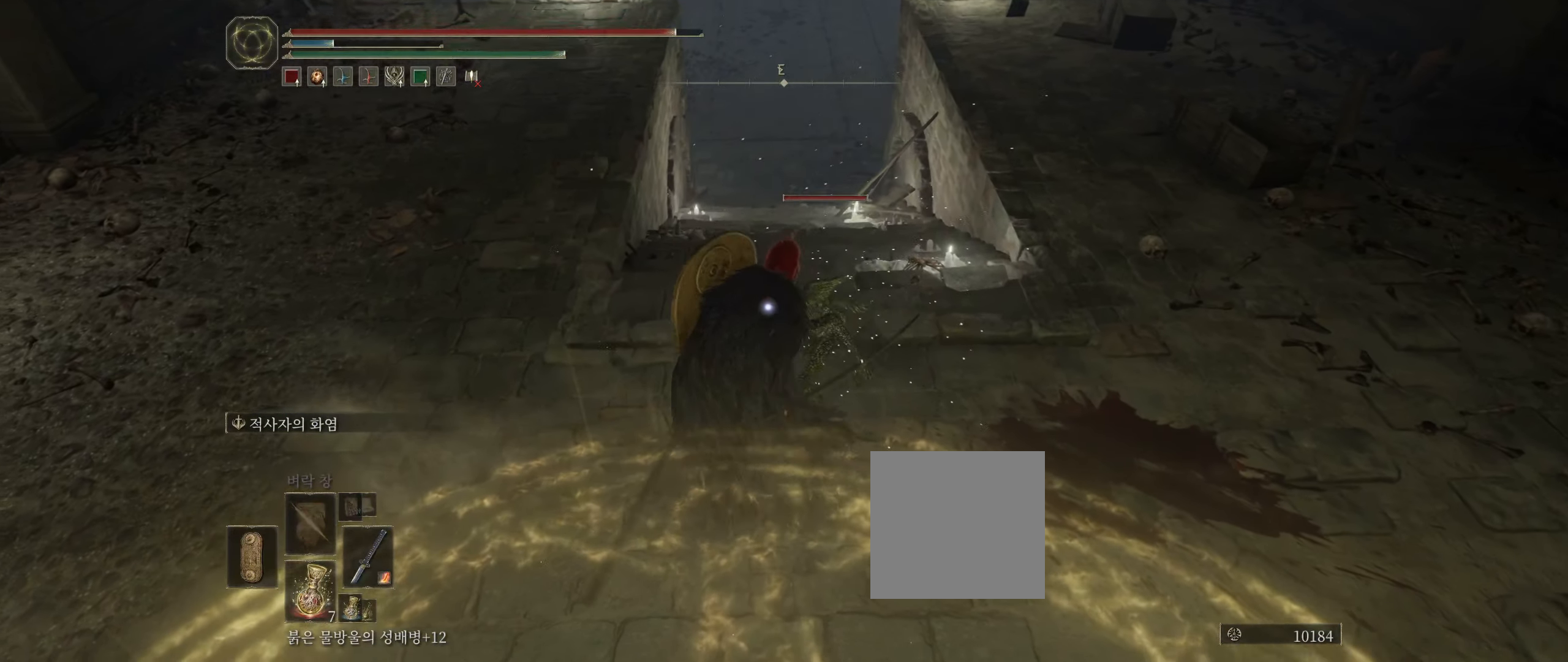
{"dt_ms": 500, "buttons": [], "left_stick": "center", "events": [[66, "R2", "up"], [133, "left_stick", "center"]]}
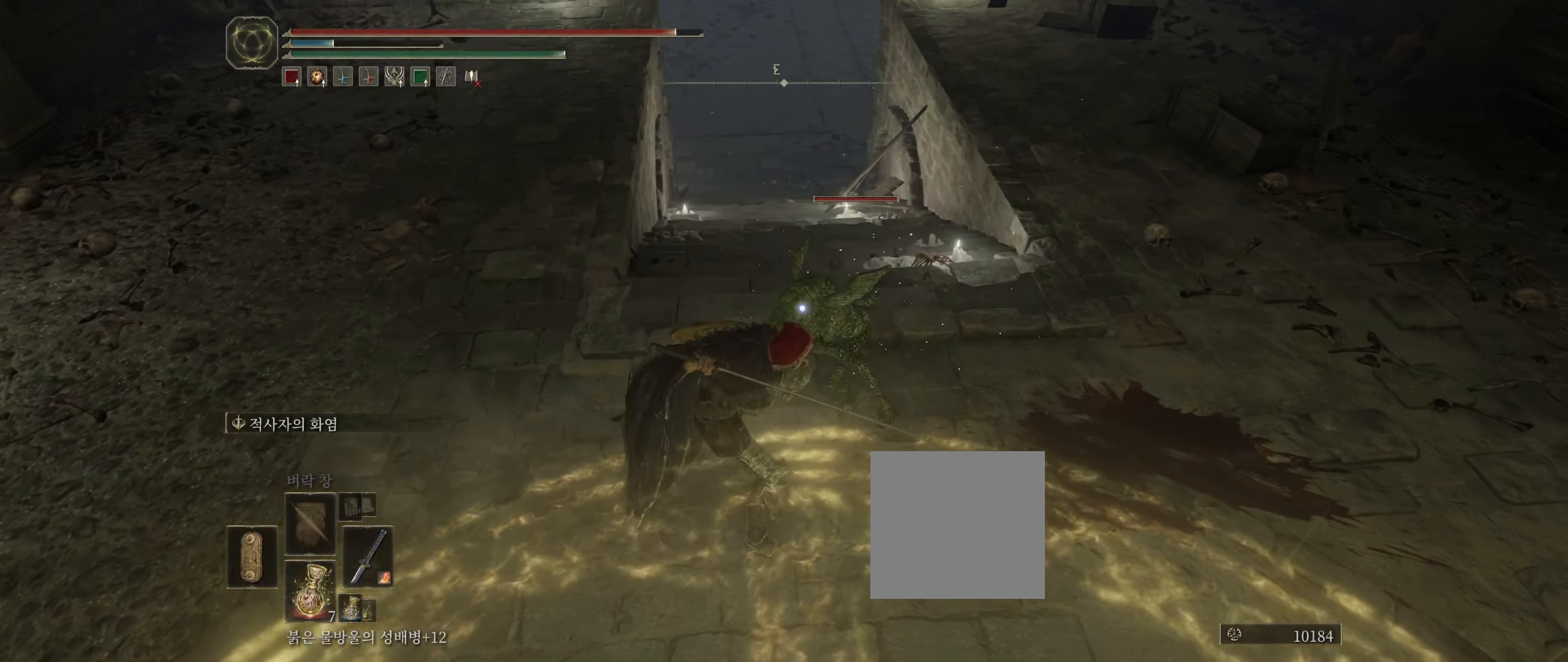
{"dt_ms": 500, "buttons": ["L2"], "left_stick": "center", "events": [[450, "L2", "down"]]}
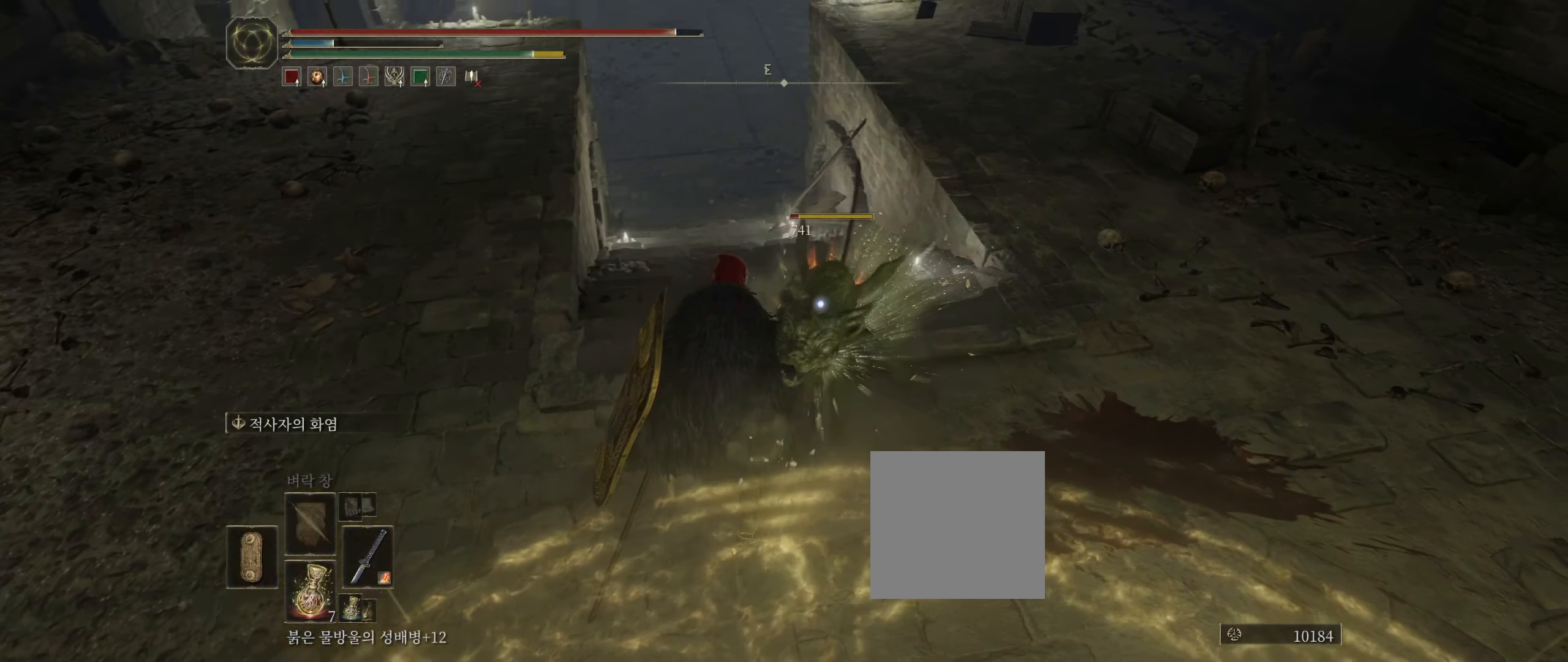
{"dt_ms": 500, "buttons": [], "left_stick": "center", "events": [[133, "L2", "up"]]}
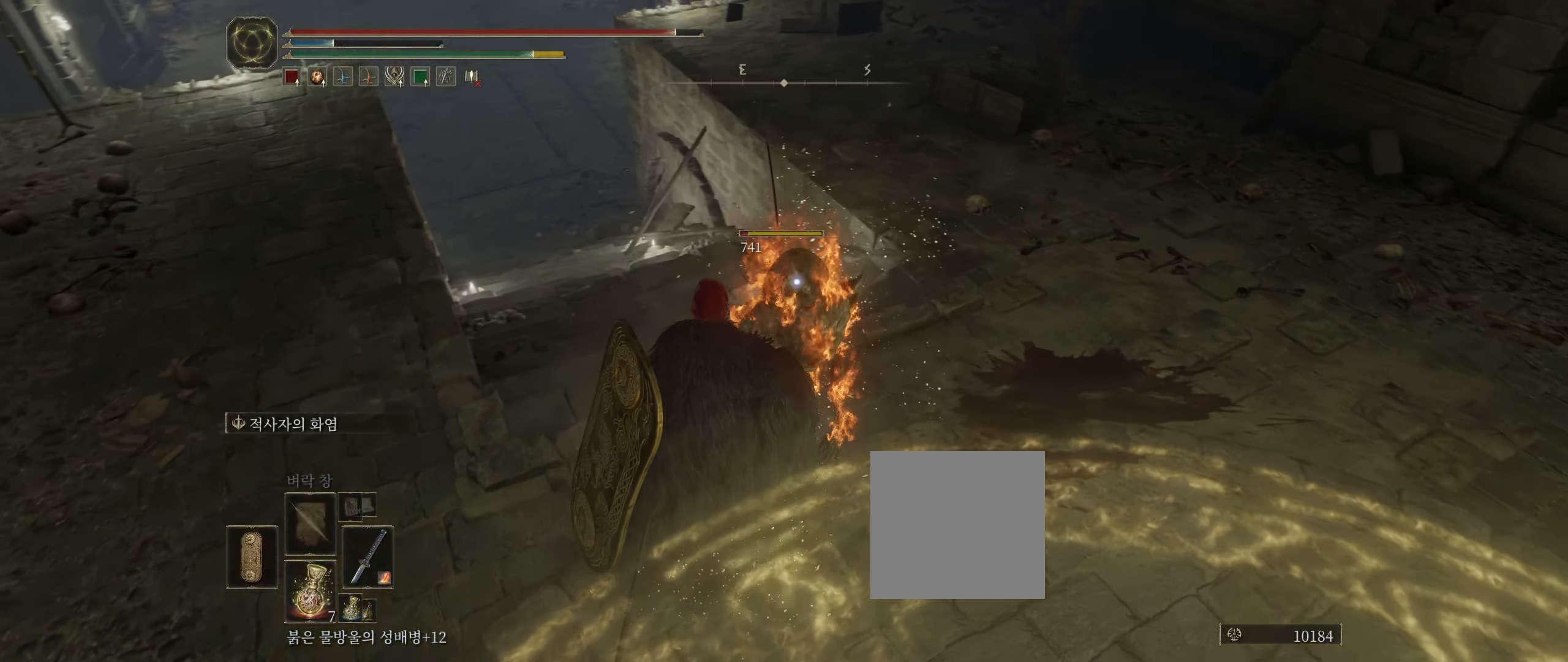
{"dt_ms": 500, "buttons": [], "left_stick": "center", "events": []}
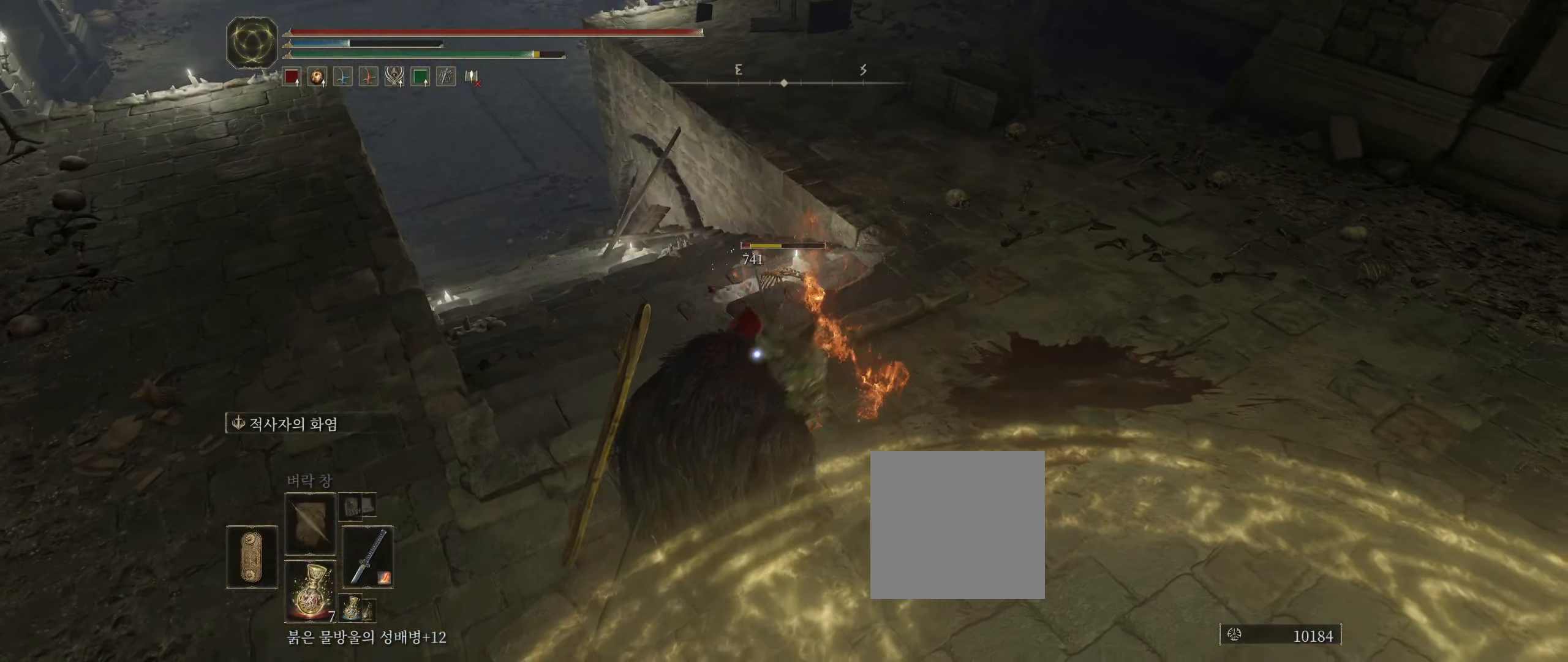
{"dt_ms": 500, "buttons": [], "left_stick": "center", "events": []}
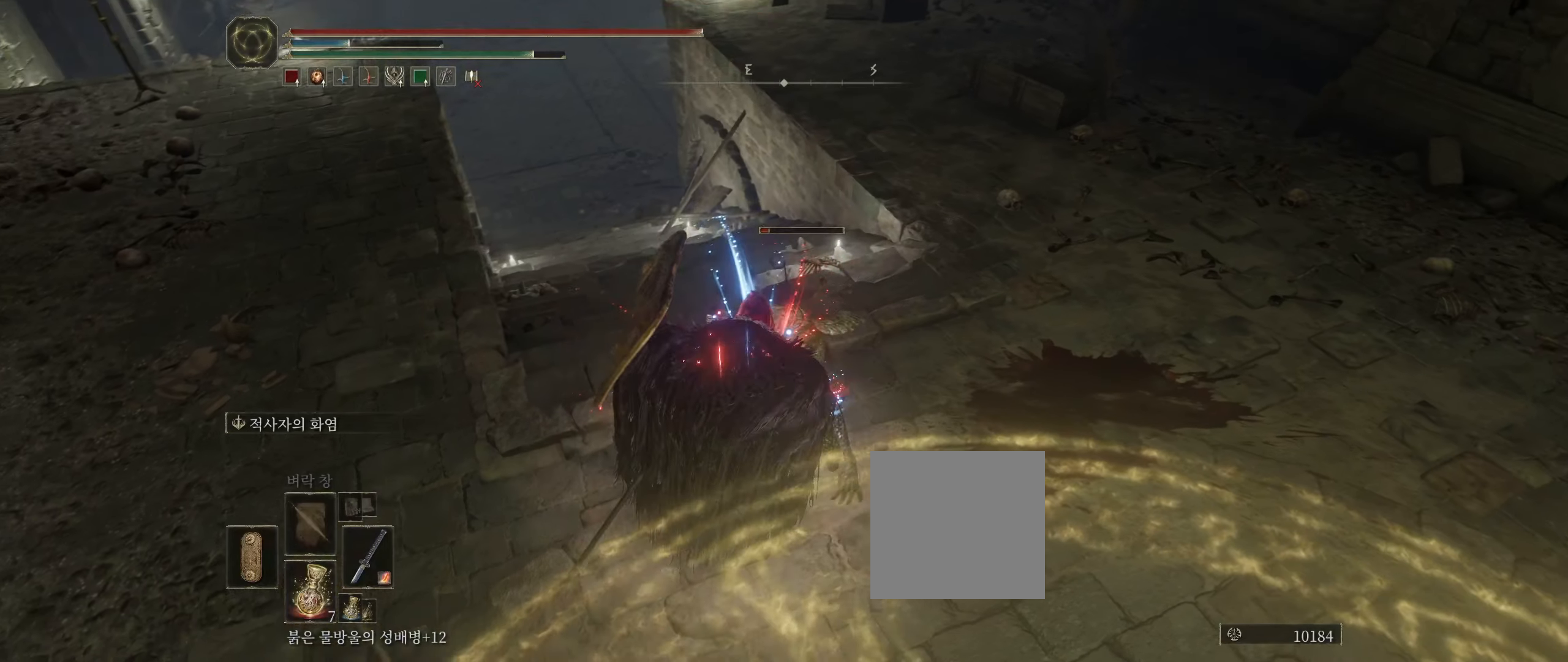
{"dt_ms": 500, "buttons": [], "left_stick": "center", "events": []}
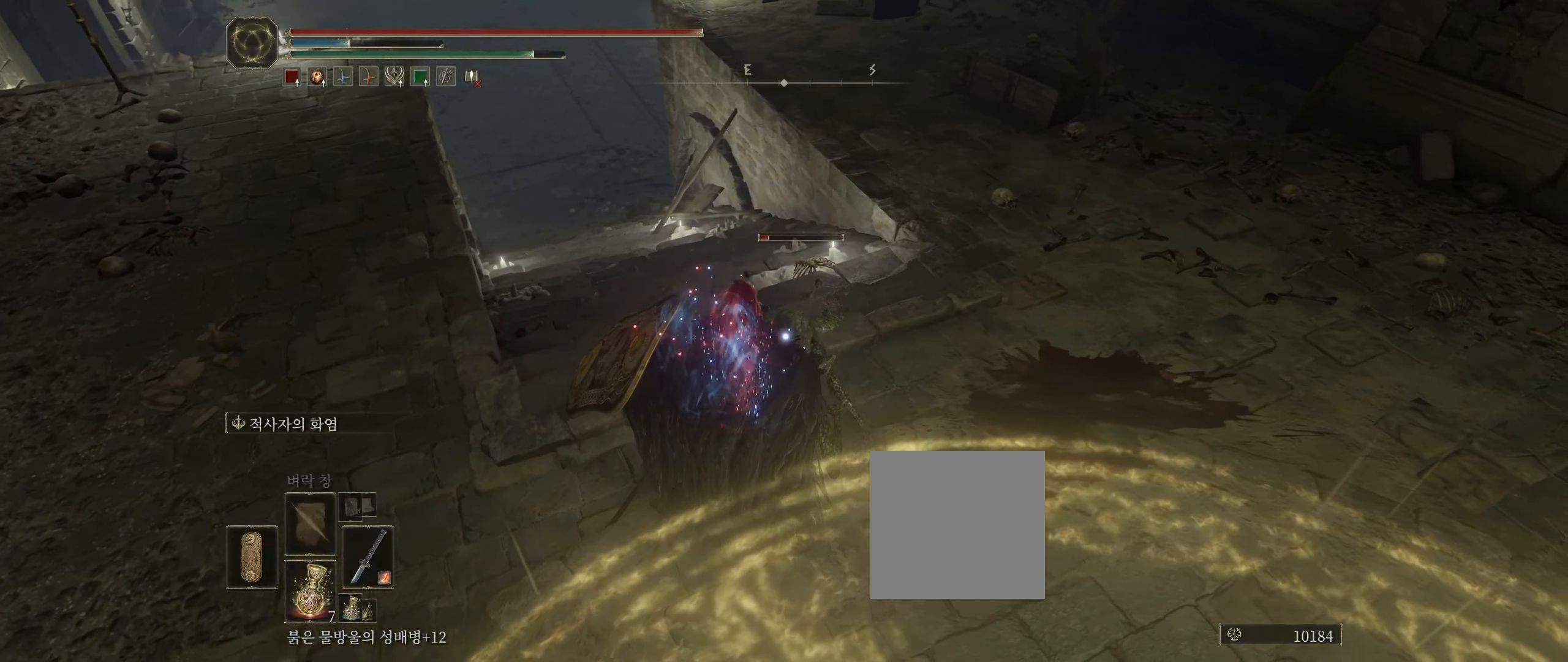
{"dt_ms": 500, "buttons": [], "left_stick": "center", "events": []}
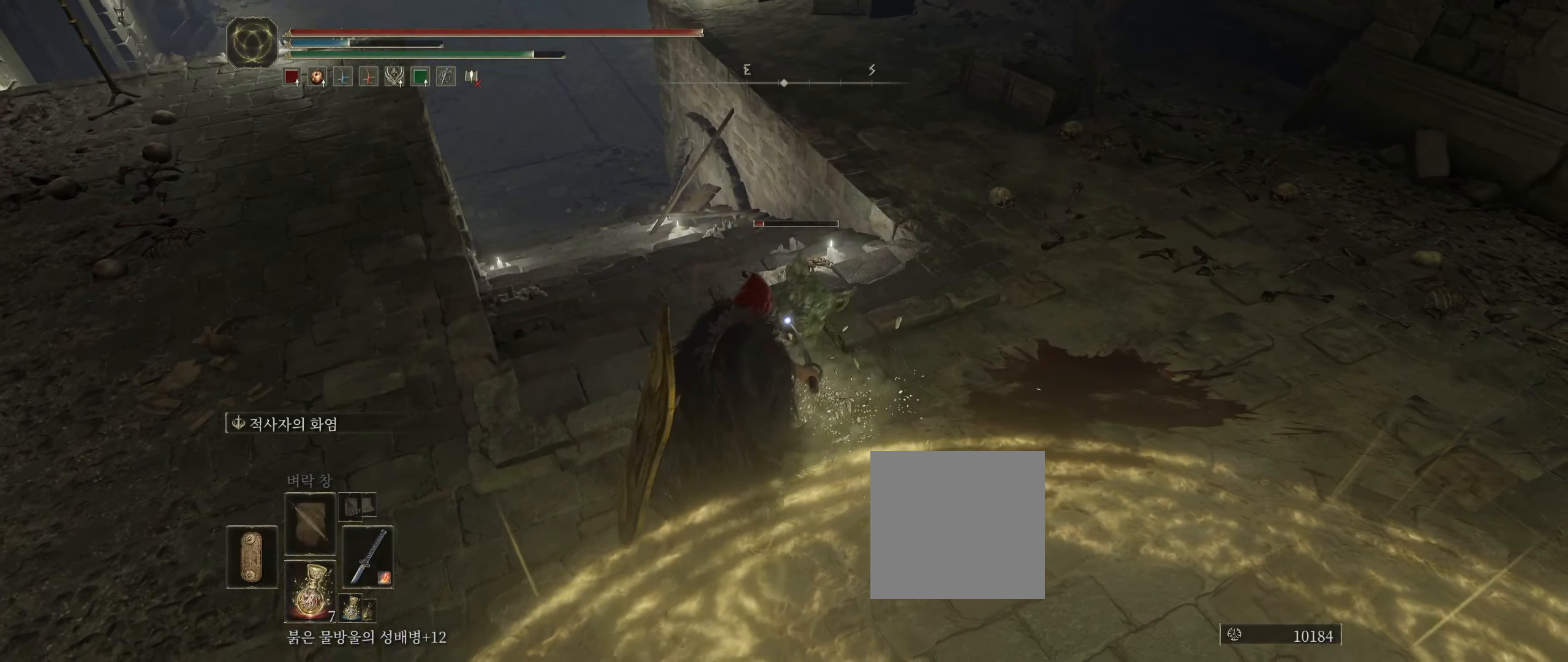
{"dt_ms": 500, "buttons": [], "left_stick": "center"}
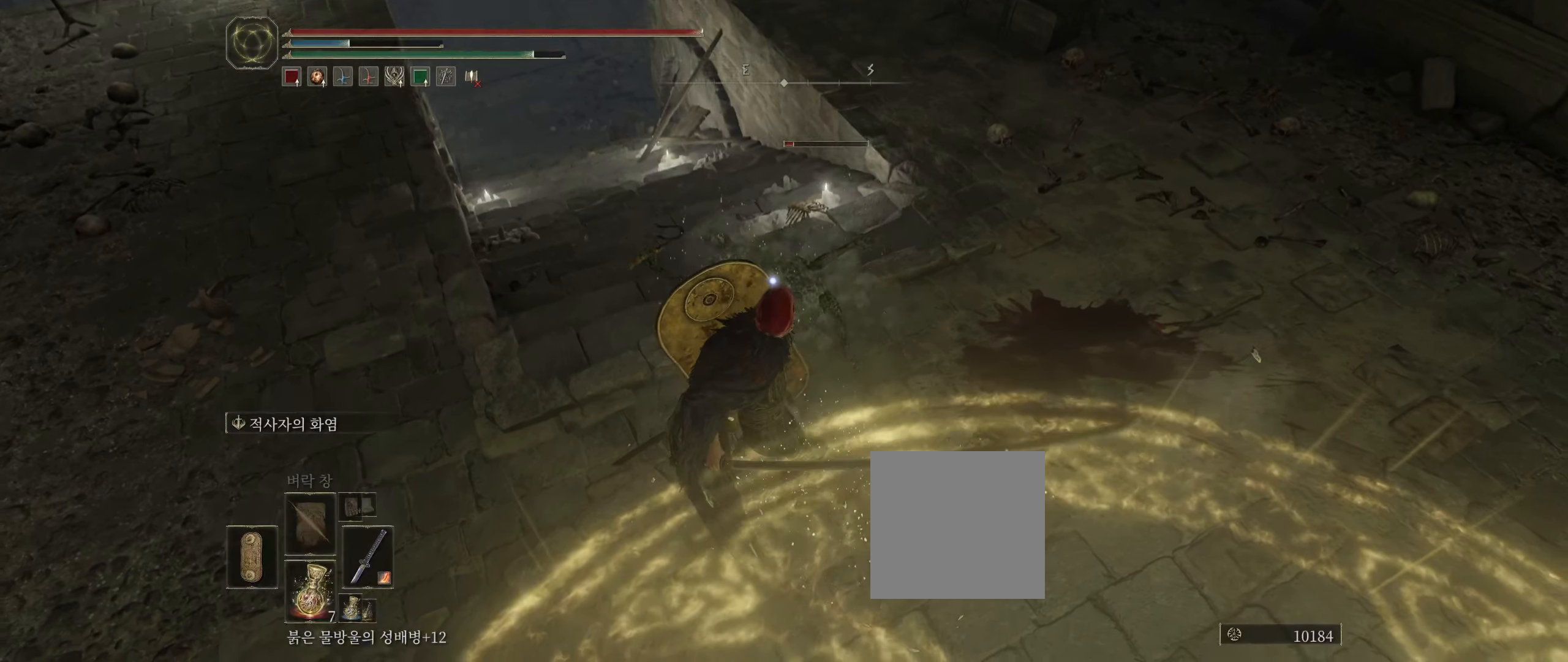
{"dt_ms": 500, "buttons": [], "left_stick": "center", "events": []}
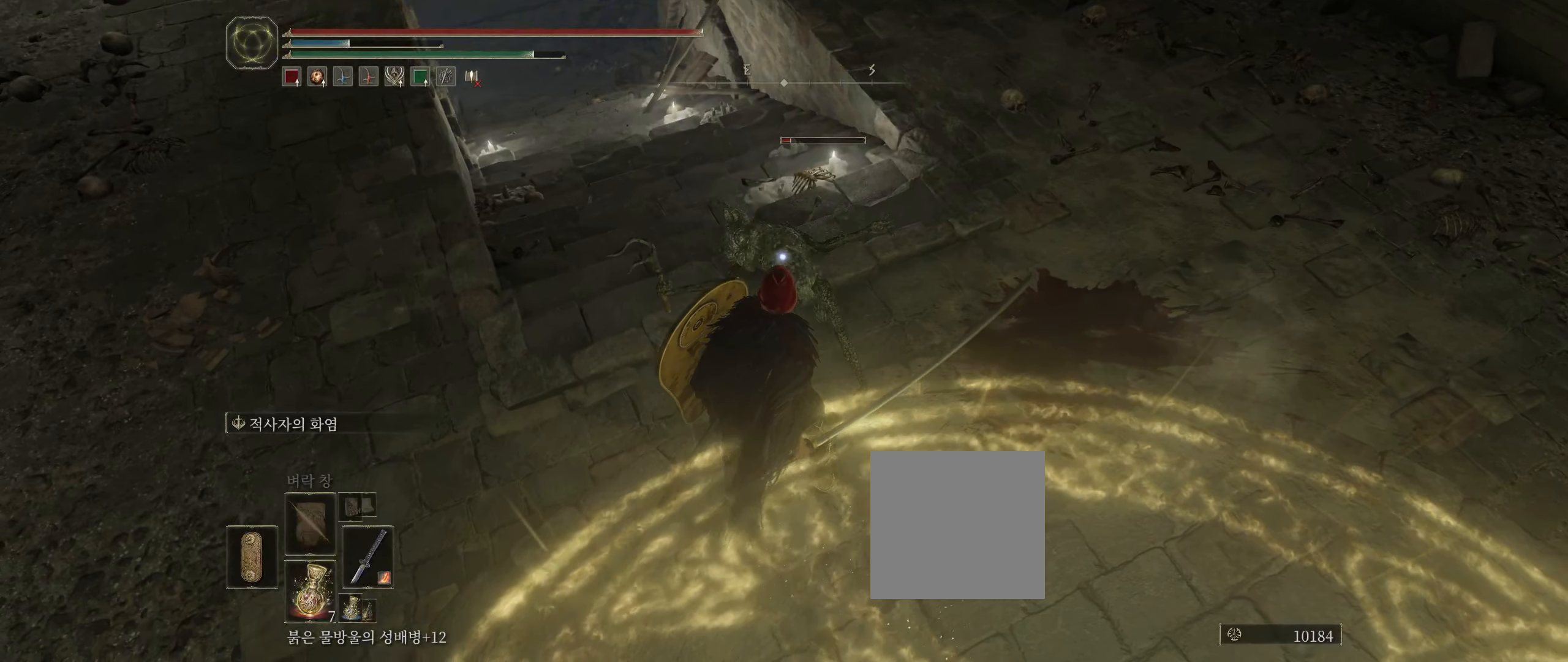
{"dt_ms": 500, "buttons": [], "left_stick": "down-right", "events": [[67, "left_stick", "down"], [317, "left_stick", "down-right"]]}
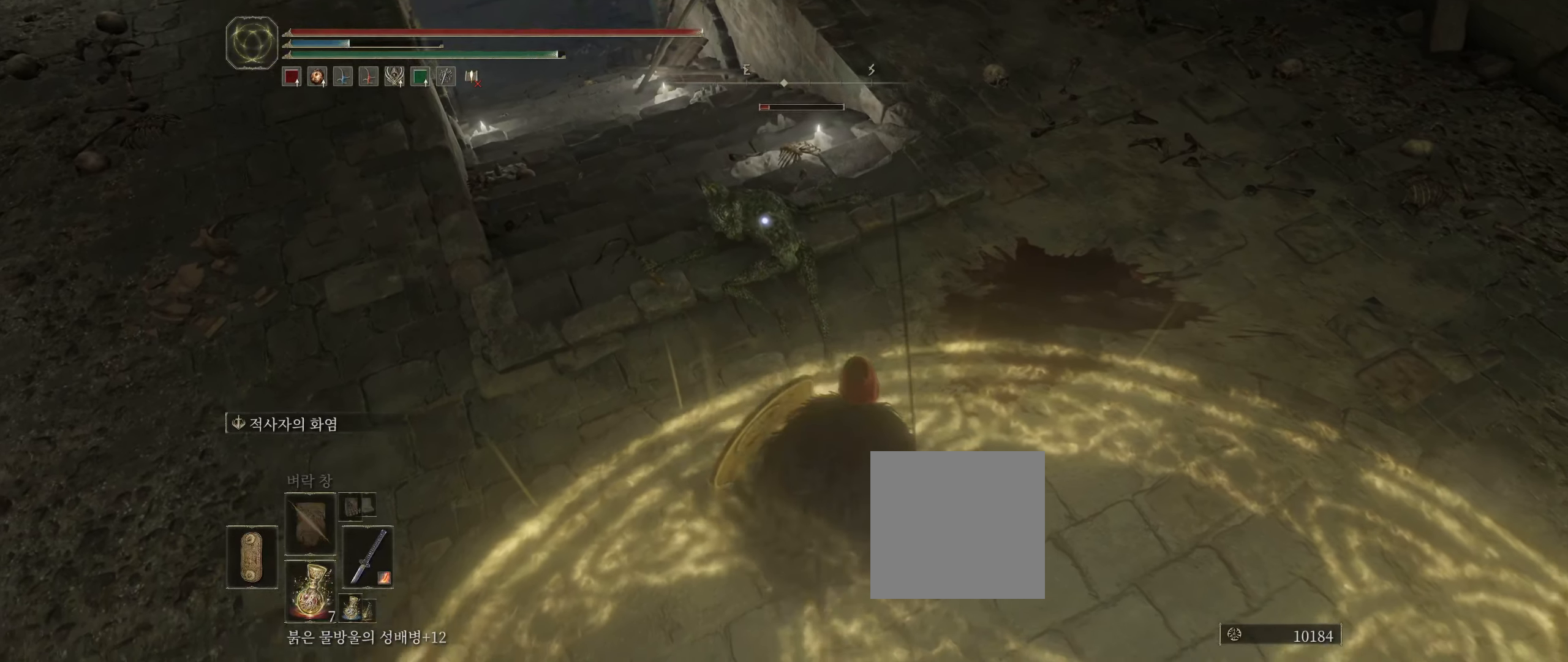
{"dt_ms": 500, "buttons": [], "left_stick": "down", "events": [[267, "left_stick", "down"]]}
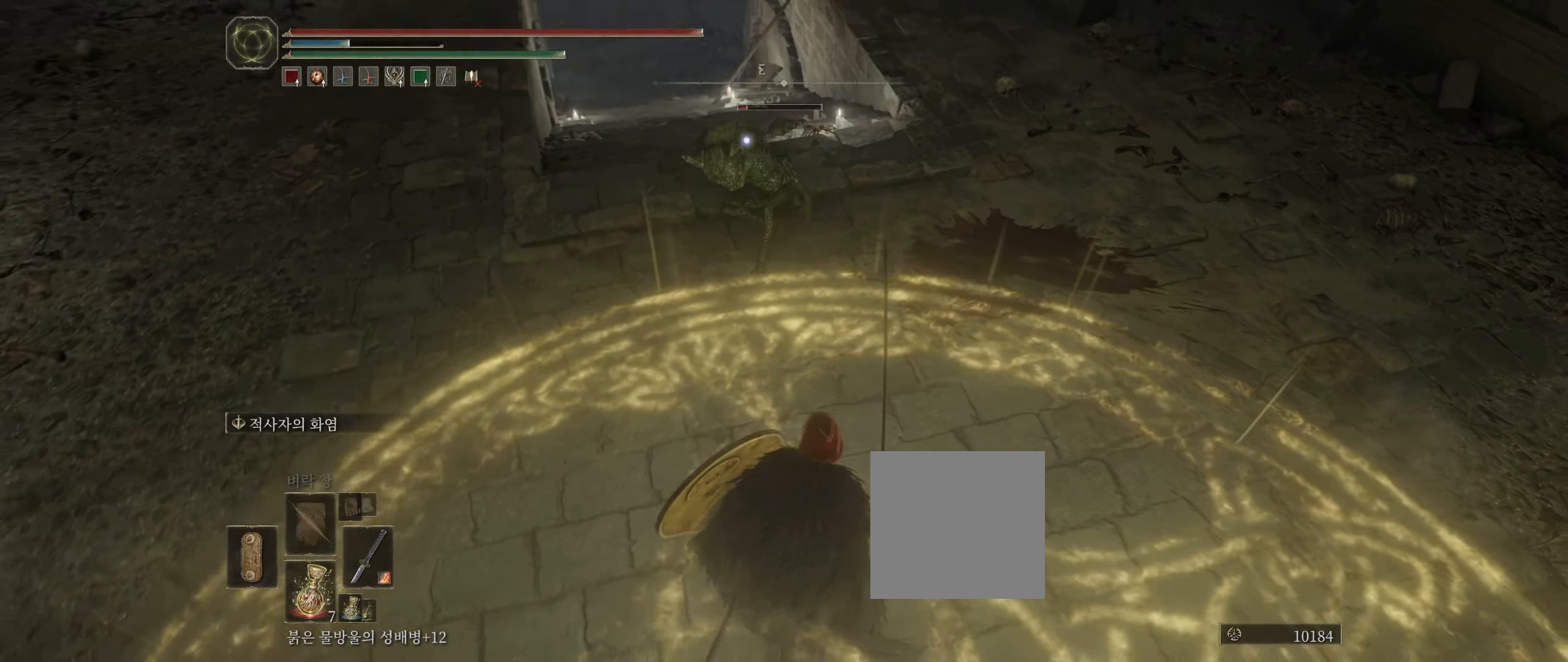
{"dt_ms": 500, "buttons": [], "left_stick": "down"}
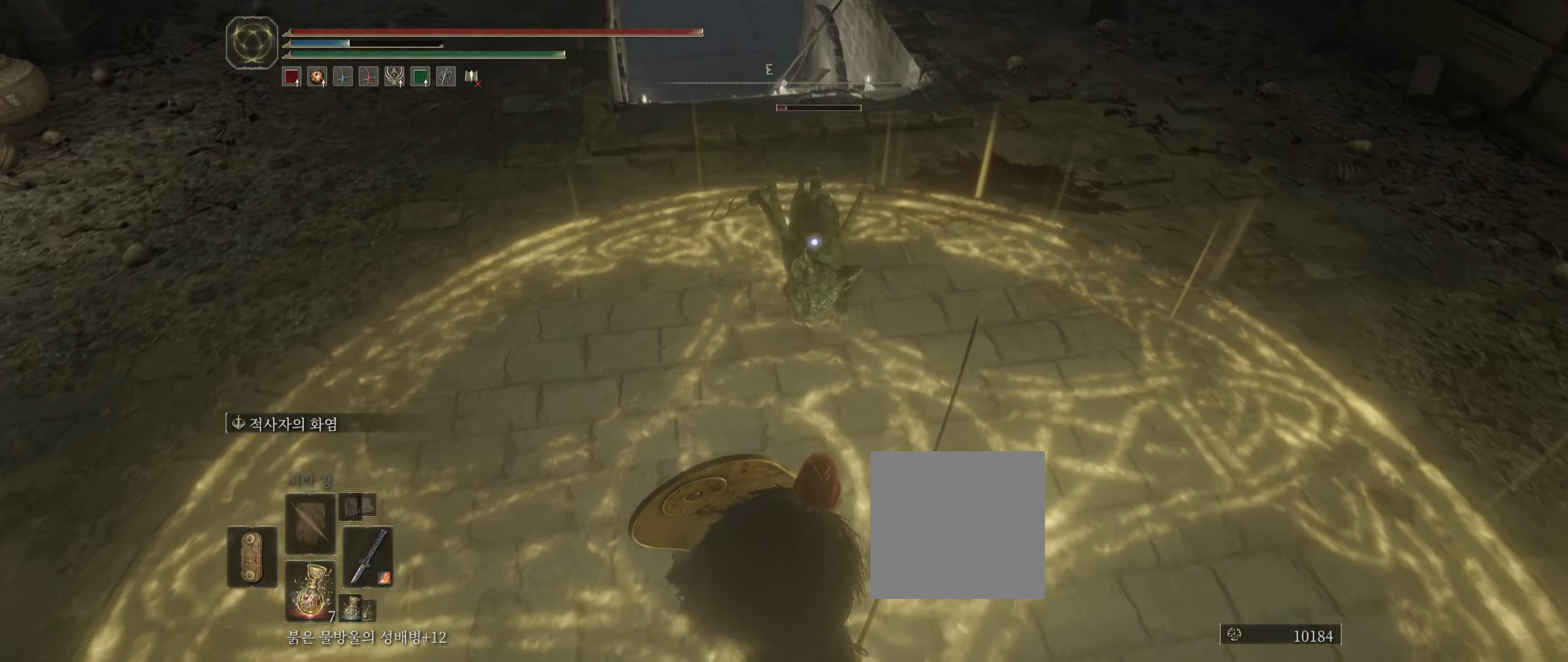
{"dt_ms": 500, "buttons": [], "left_stick": "center"}